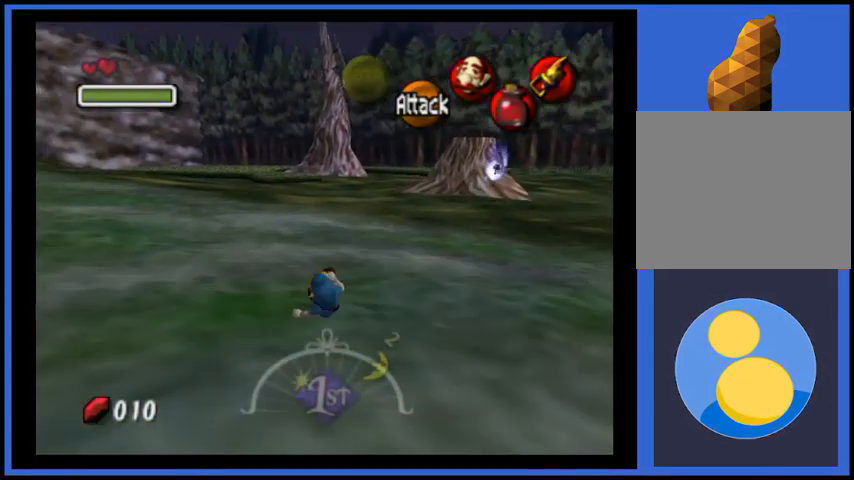
Gameplay with a controller (Xbox layout); each line is a JSON object with the inputs held at the frame after it. "events" lists button and stick changes between this image and that frame as [ms after this image, input, new state], when the widget could be followed in between. Not read: L3 R3.
{"buttons": [], "left_stick": "up", "right_stick": "center", "events": []}
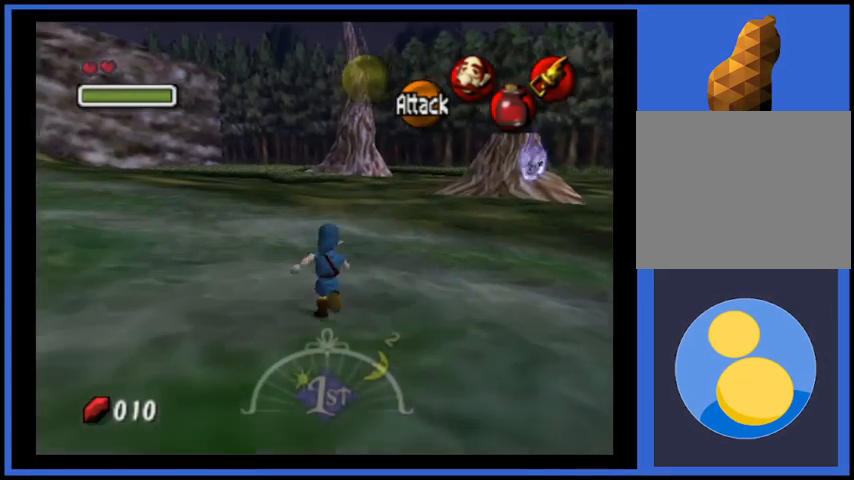
{"buttons": [], "left_stick": "up", "right_stick": "center", "events": []}
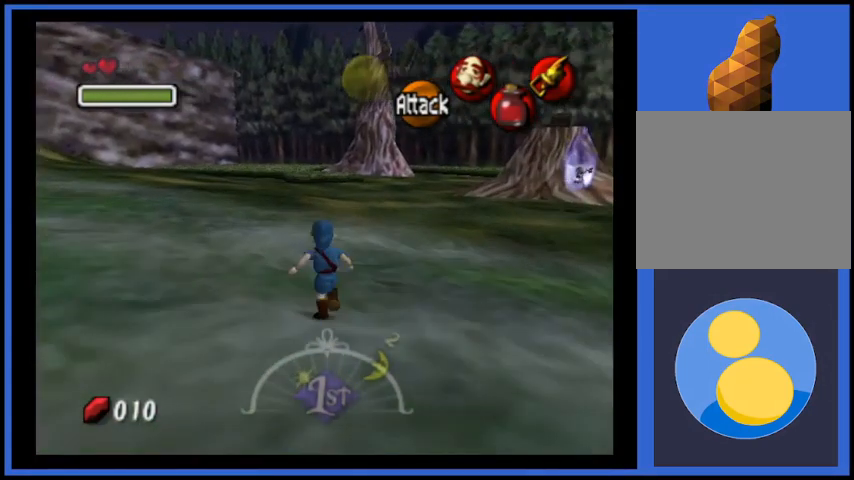
{"buttons": ["A"], "left_stick": "up", "right_stick": "center", "events": [[417, "A", "down"]]}
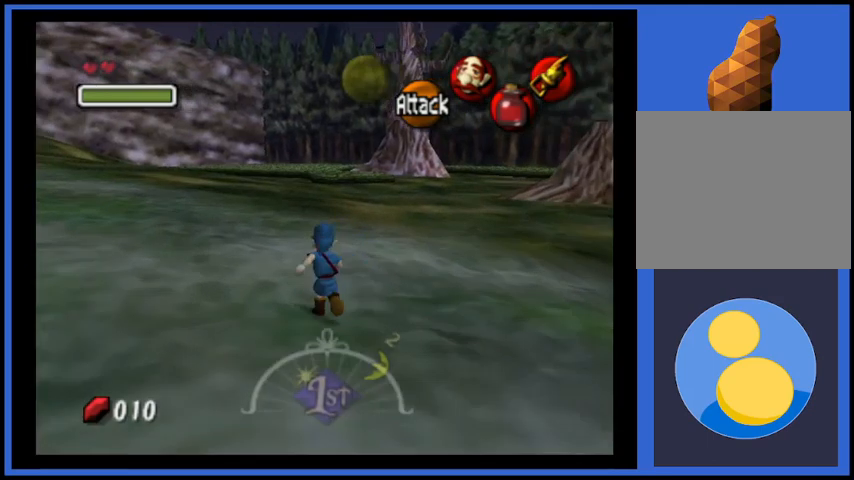
{"buttons": [], "left_stick": "up", "right_stick": "center", "events": [[417, "A", "up"]]}
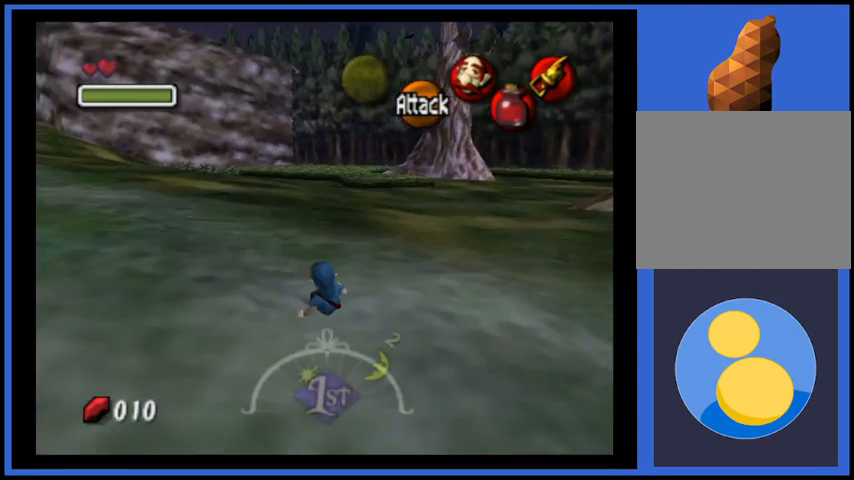
{"buttons": ["A"], "left_stick": "up", "right_stick": "center", "events": [[250, "A", "down"]]}
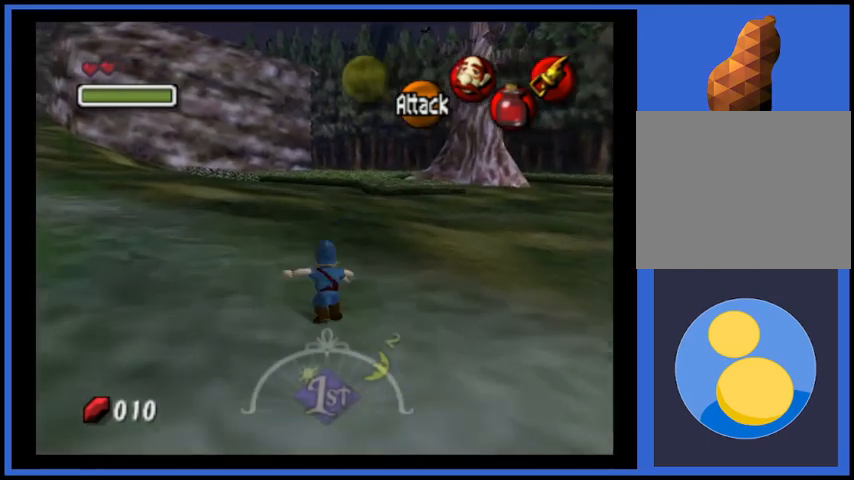
{"buttons": ["A"], "left_stick": "up", "right_stick": "center", "events": [[83, "A", "up"], [500, "A", "down"]]}
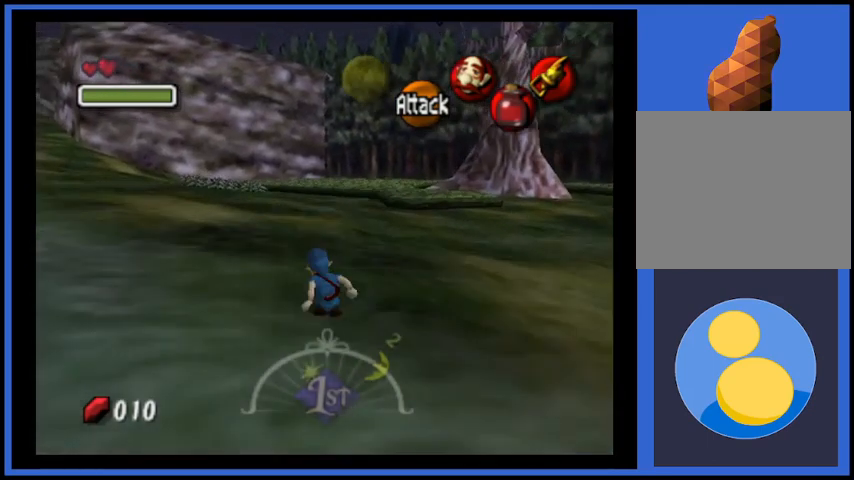
{"buttons": [], "left_stick": "up", "right_stick": "center", "events": [[417, "A", "up"]]}
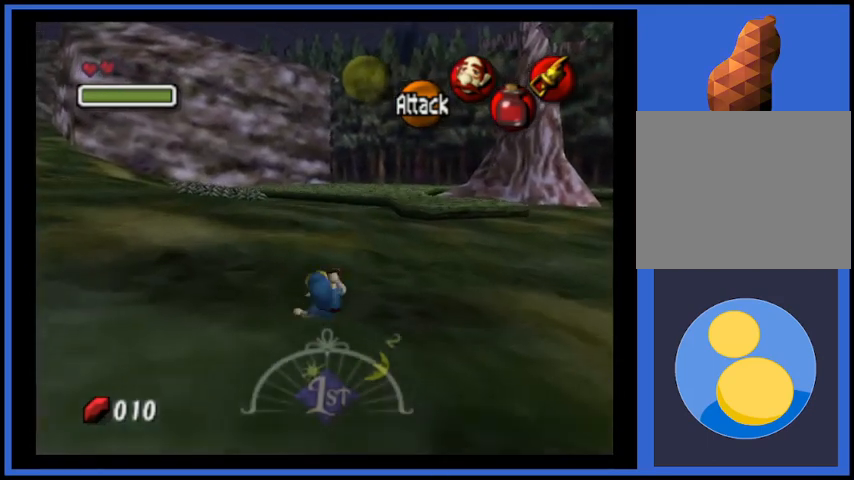
{"buttons": [], "left_stick": "up", "right_stick": "center", "events": []}
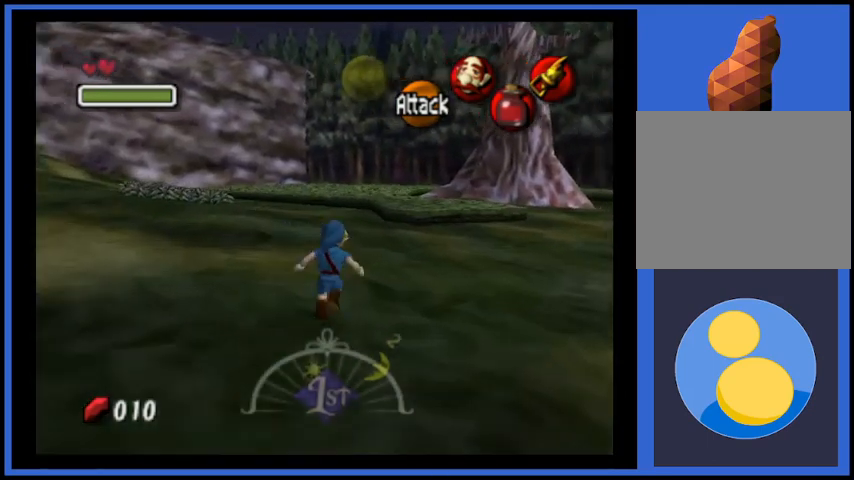
{"buttons": [], "left_stick": "up", "right_stick": "center", "events": []}
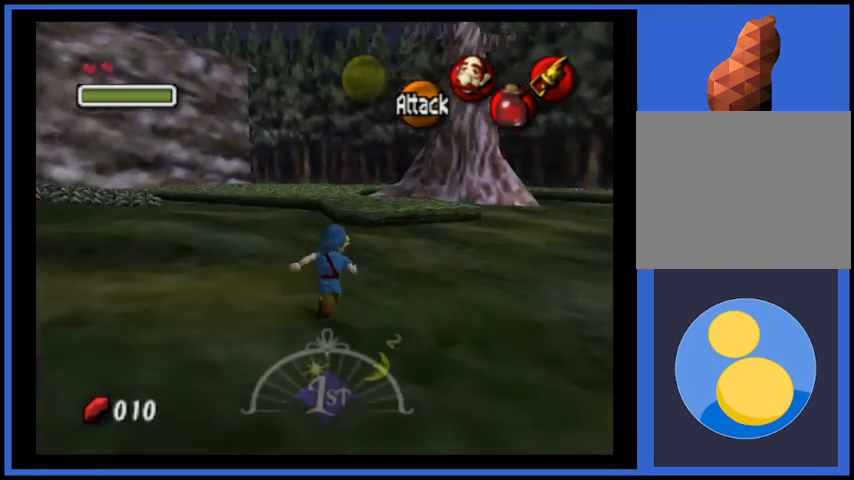
{"buttons": ["A"], "left_stick": "up", "right_stick": "center", "events": [[458, "A", "down"]]}
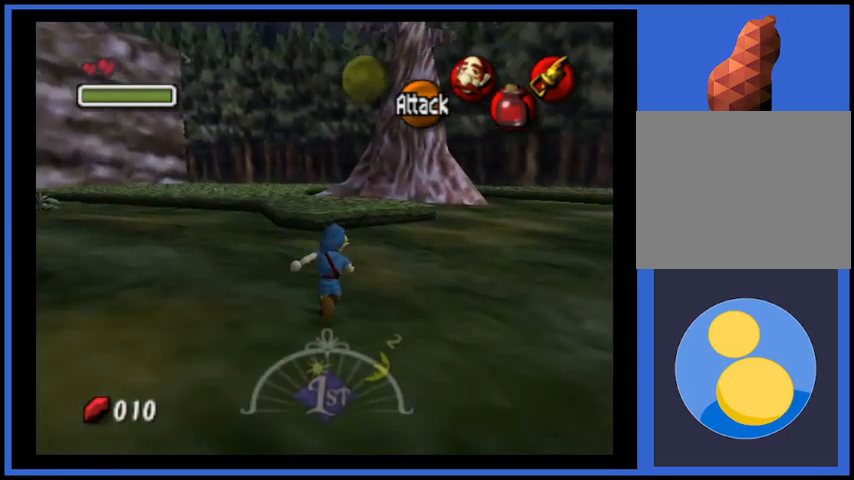
{"buttons": [], "left_stick": "up", "right_stick": "center", "events": [[292, "A", "up"]]}
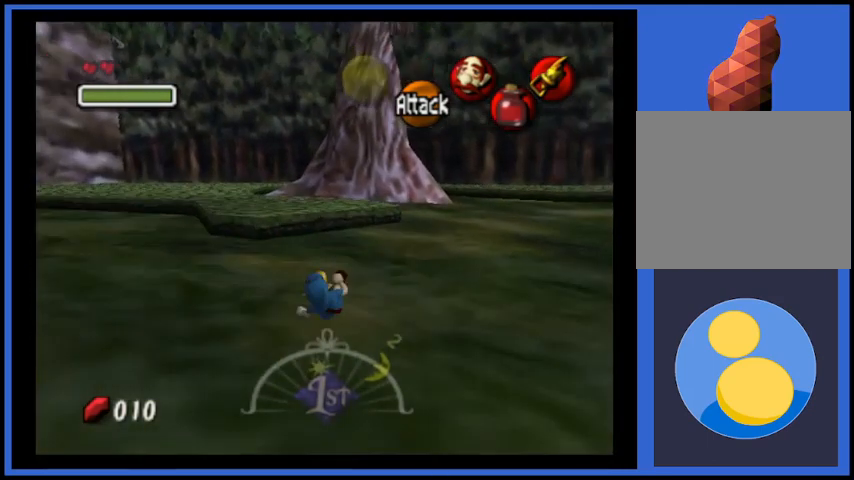
{"buttons": [], "left_stick": "up", "right_stick": "center", "events": []}
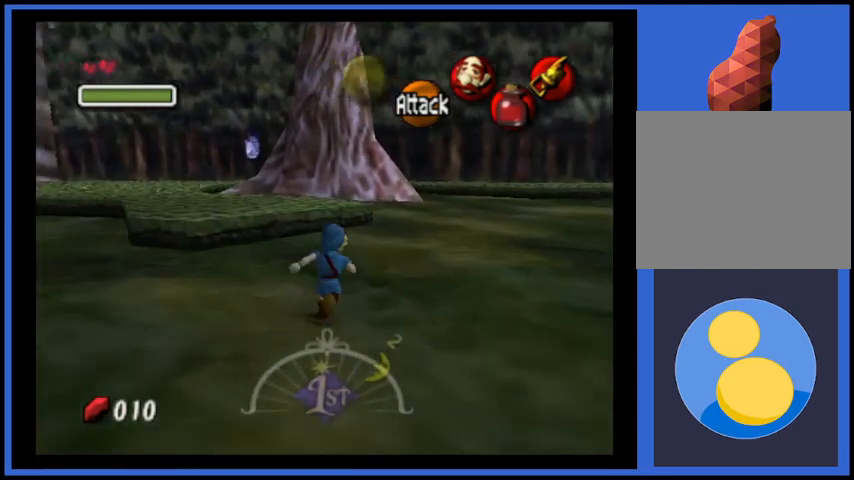
{"buttons": [], "left_stick": "up-right", "right_stick": "center", "events": [[334, "left_stick", "up-right"]]}
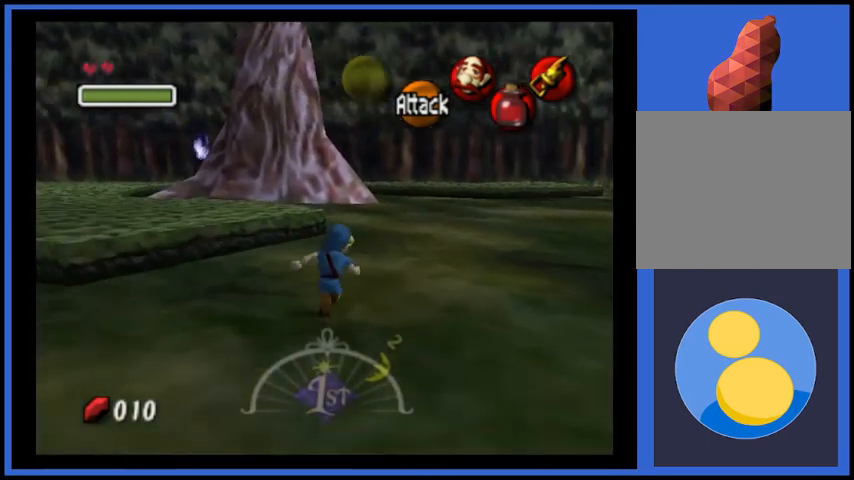
{"buttons": [], "left_stick": "up", "right_stick": "center", "events": [[83, "left_stick", "up"]]}
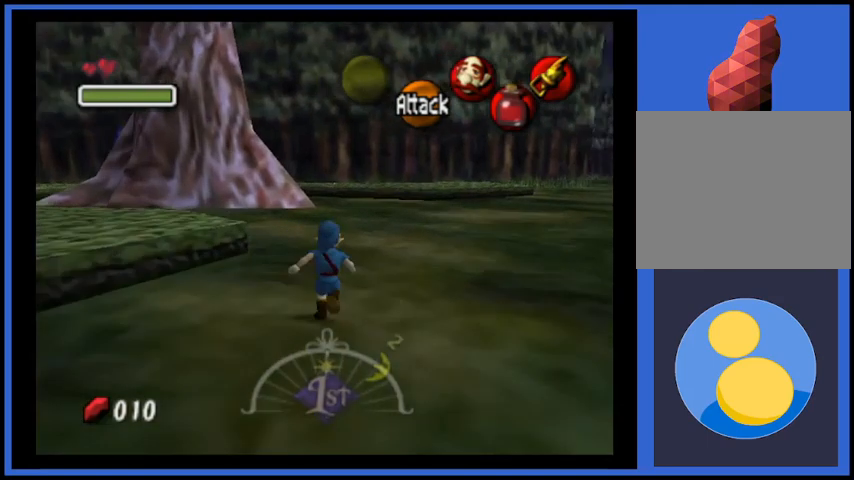
{"buttons": ["A"], "left_stick": "up", "right_stick": "center", "events": [[209, "A", "down"]]}
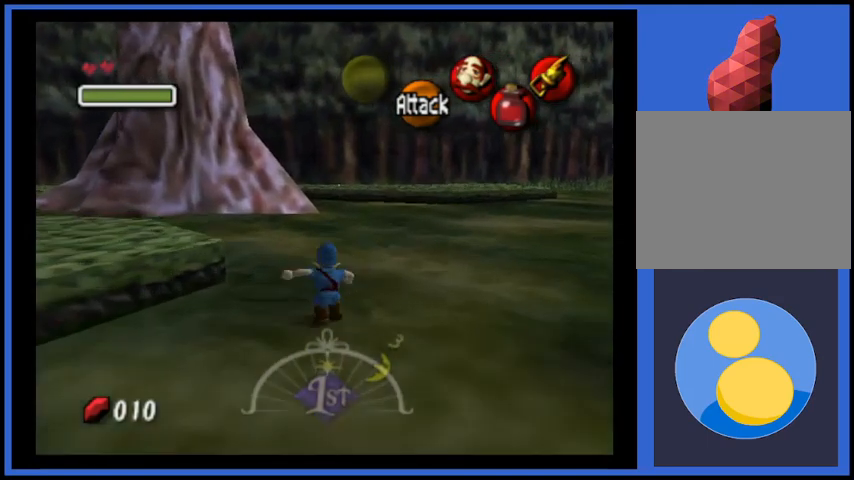
{"buttons": [], "left_stick": "up", "right_stick": "center", "events": [[41, "A", "up"]]}
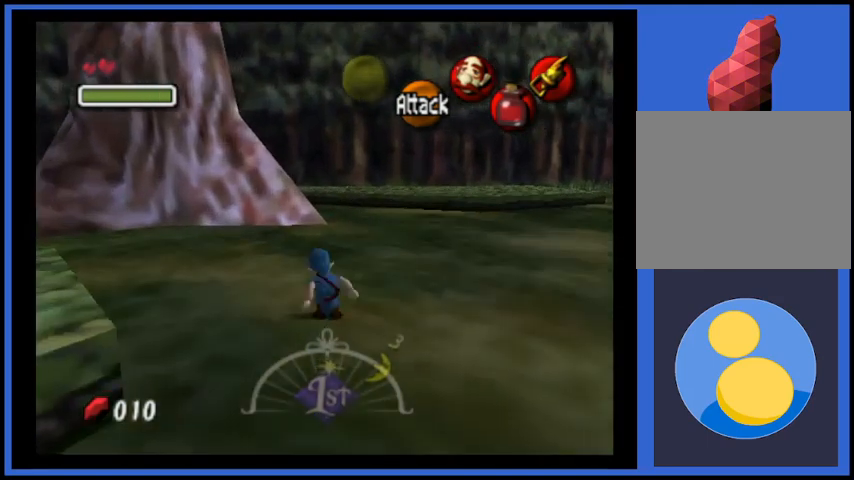
{"buttons": ["A"], "left_stick": "up", "right_stick": "center", "events": [[250, "A", "down"]]}
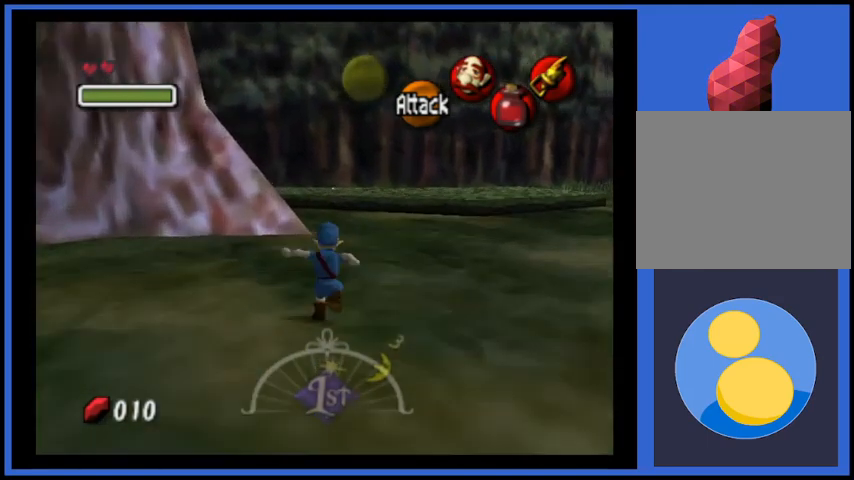
{"buttons": [], "left_stick": "up", "right_stick": "center", "events": [[83, "A", "up"]]}
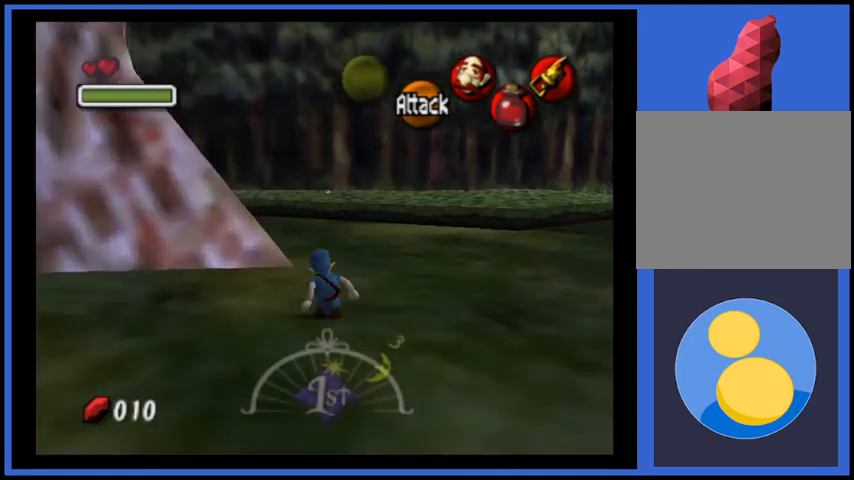
{"buttons": [], "left_stick": "up", "right_stick": "center", "events": []}
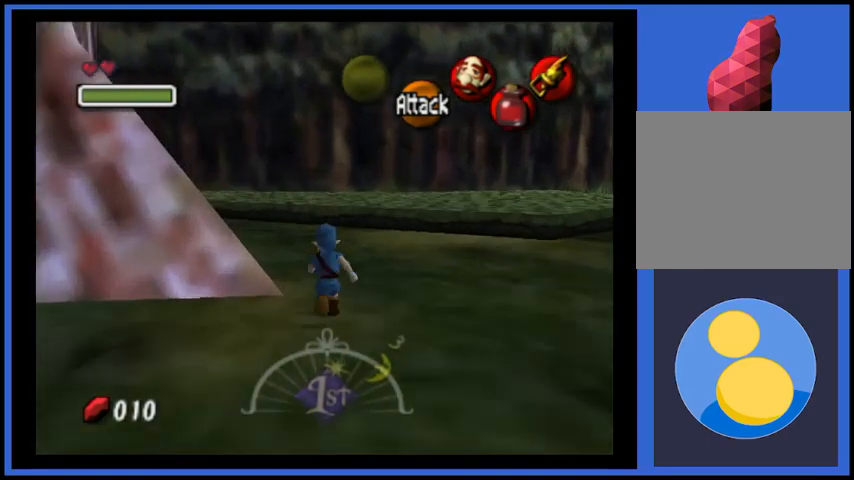
{"buttons": [], "left_stick": "up", "right_stick": "center", "events": []}
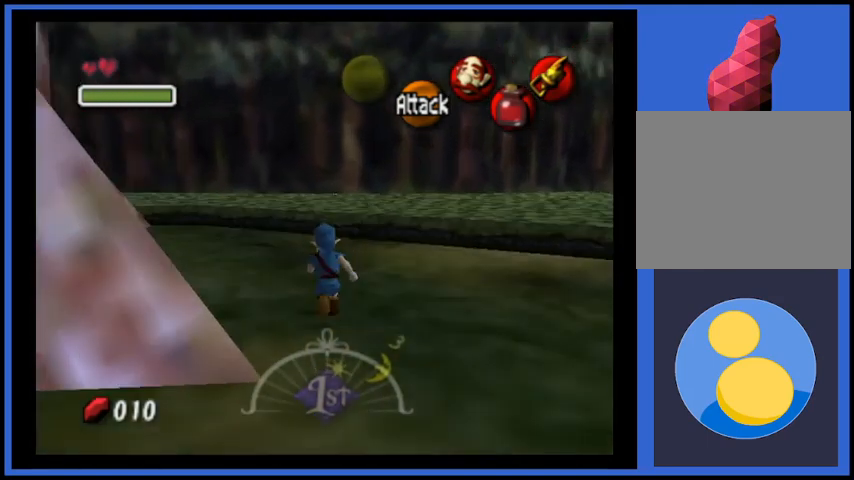
{"buttons": [], "left_stick": "up", "right_stick": "center", "events": []}
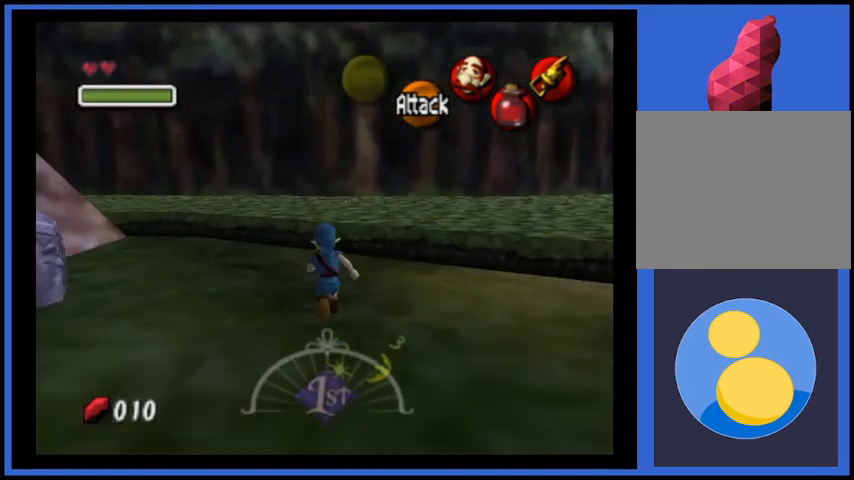
{"buttons": [], "left_stick": "up", "right_stick": "center", "events": []}
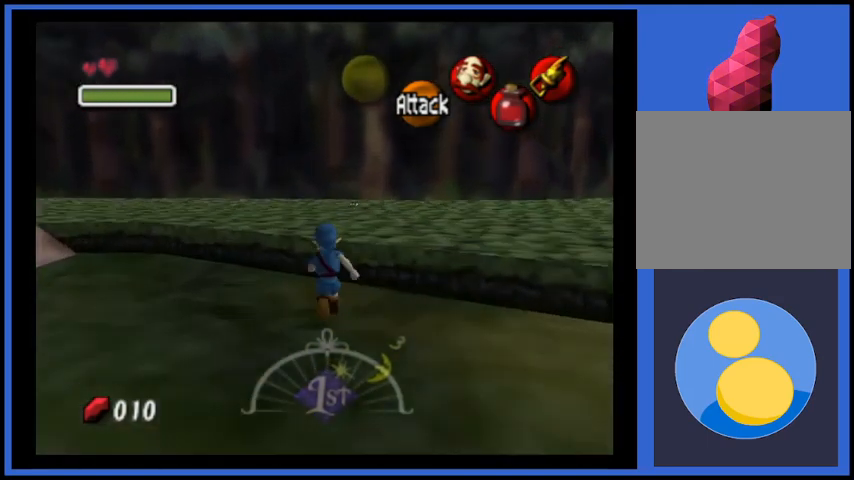
{"buttons": [], "left_stick": "up", "right_stick": "center", "events": []}
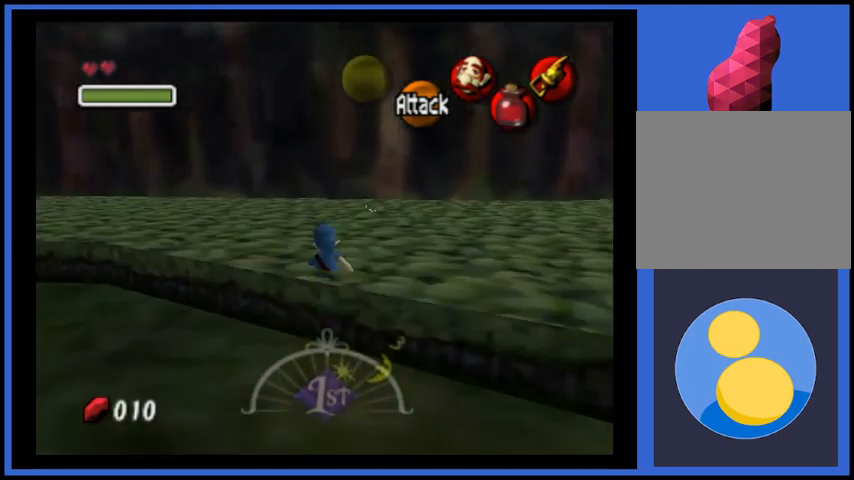
{"buttons": [], "left_stick": "up", "right_stick": "center", "events": []}
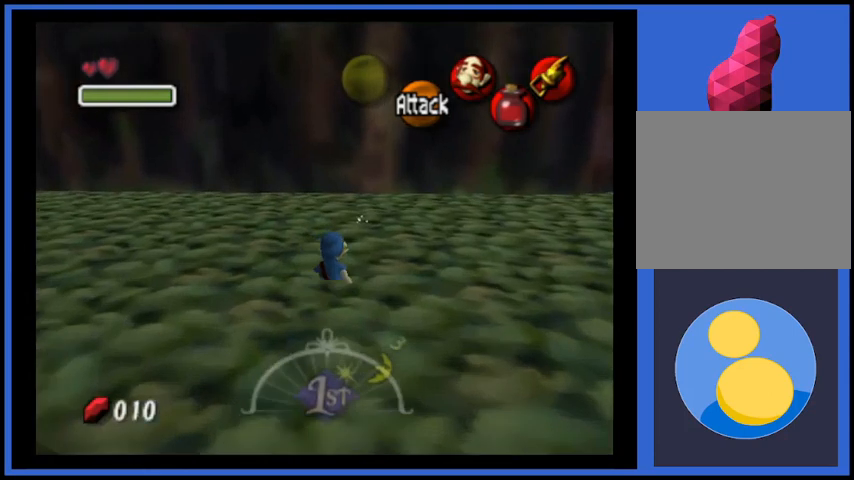
{"buttons": [], "left_stick": "center", "right_stick": "center", "events": [[501, "left_stick", "center"]]}
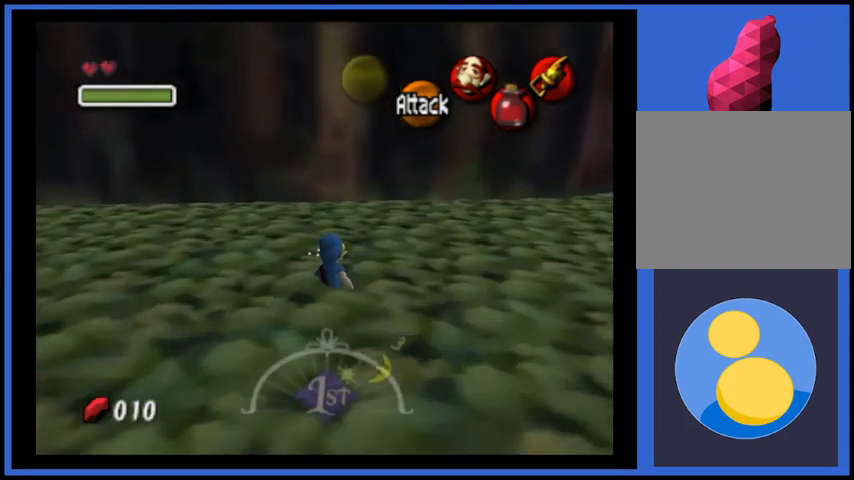
{"buttons": [], "left_stick": "center", "right_stick": "center", "events": []}
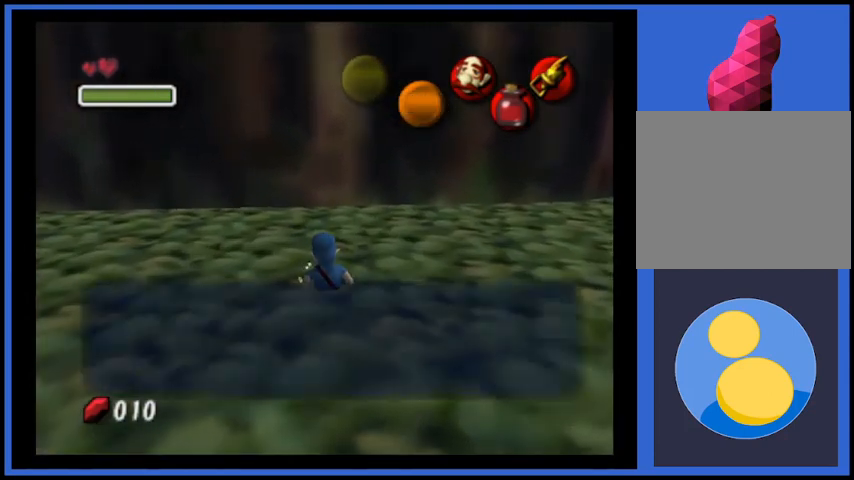
{"buttons": [], "left_stick": "center", "right_stick": "center", "events": []}
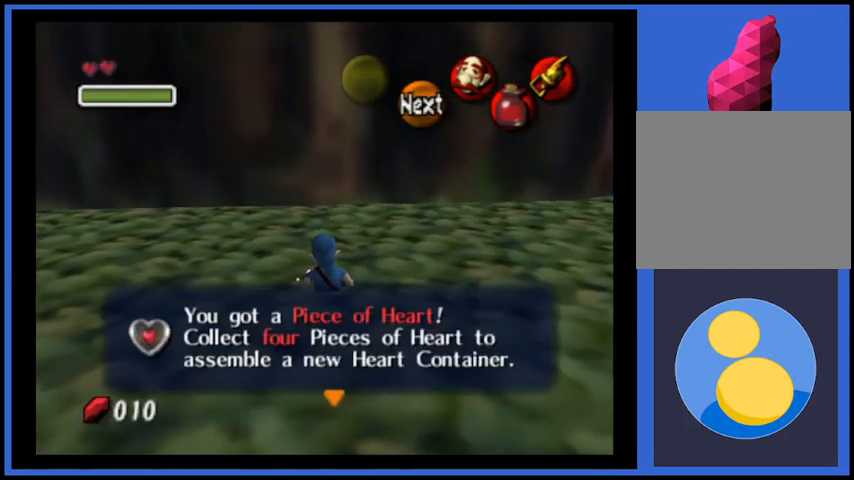
{"buttons": [], "left_stick": "down", "right_stick": "center", "events": [[125, "A", "down"], [292, "A", "up"], [333, "left_stick", "down"]]}